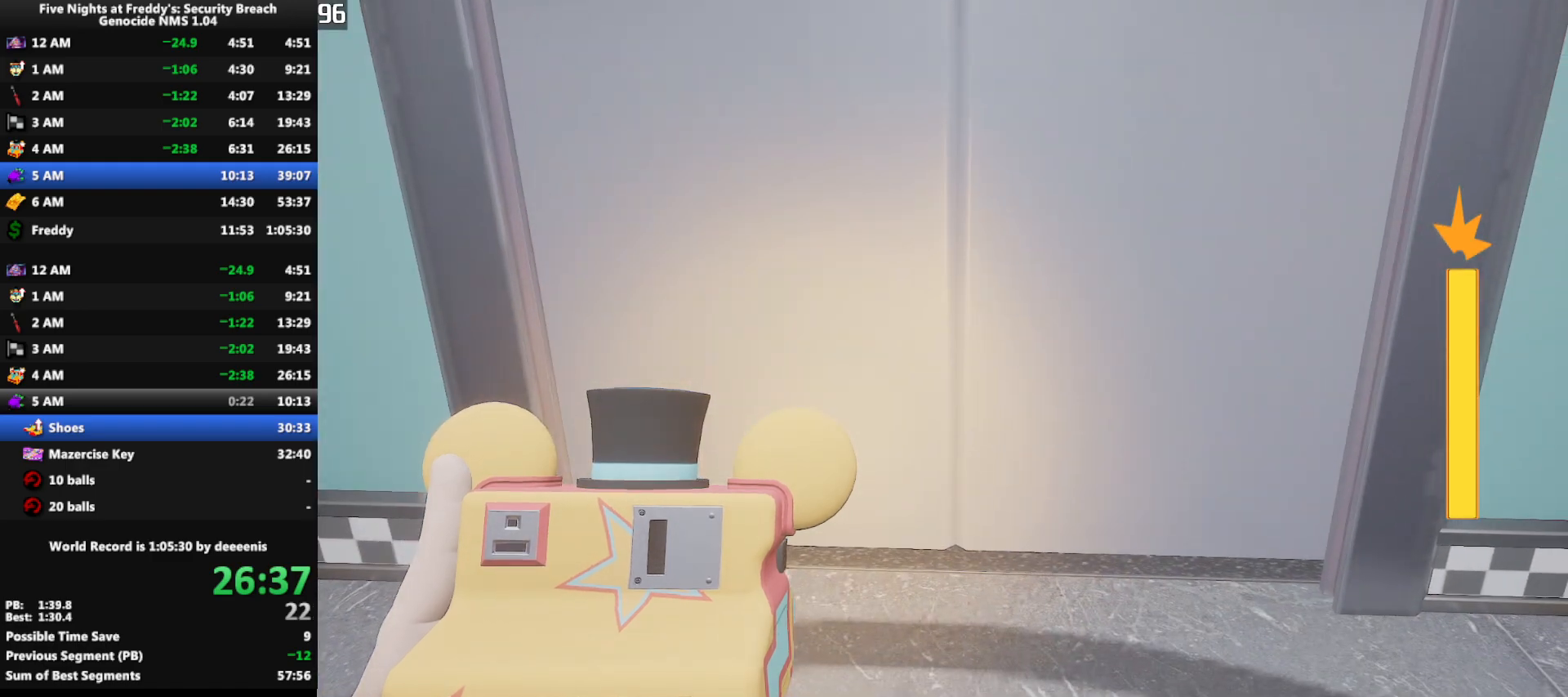
Gameplay with keyboard and mouse; each line is a JSON object with the keys and mouse buttons held at the frame after it. "events" lists presses ("down") and releases ("up") of "1", "2", "3", "4", "5", "a", "alt", "b", "c", "ctrl", "d", "e", "f", "g", "q", "r", "s", "shift", "space", "t", "tab", "tilde", "v", "w", "x", "z", "mouse_left", "mouse_wheel", "mouse_right", "mouse_mb4" and "mouse_mb5" between this image and that frame as [ms after this image, input, new state], when the widget could be followed in between. "mouse_left", "mouse_wheel", "mouse_right", "mouse_mb4", "mouse_mb5" = the "left", "wheel", "right", "mb4", "mb5" buttons of the "mouse" list. No other keys are recorded. "wheel" means that the mouse wheel is clicked or scrolled. Mouse movement is not recorded.
{"keys": ["w"], "mouse": [], "events": [[117, "w", "down"]]}
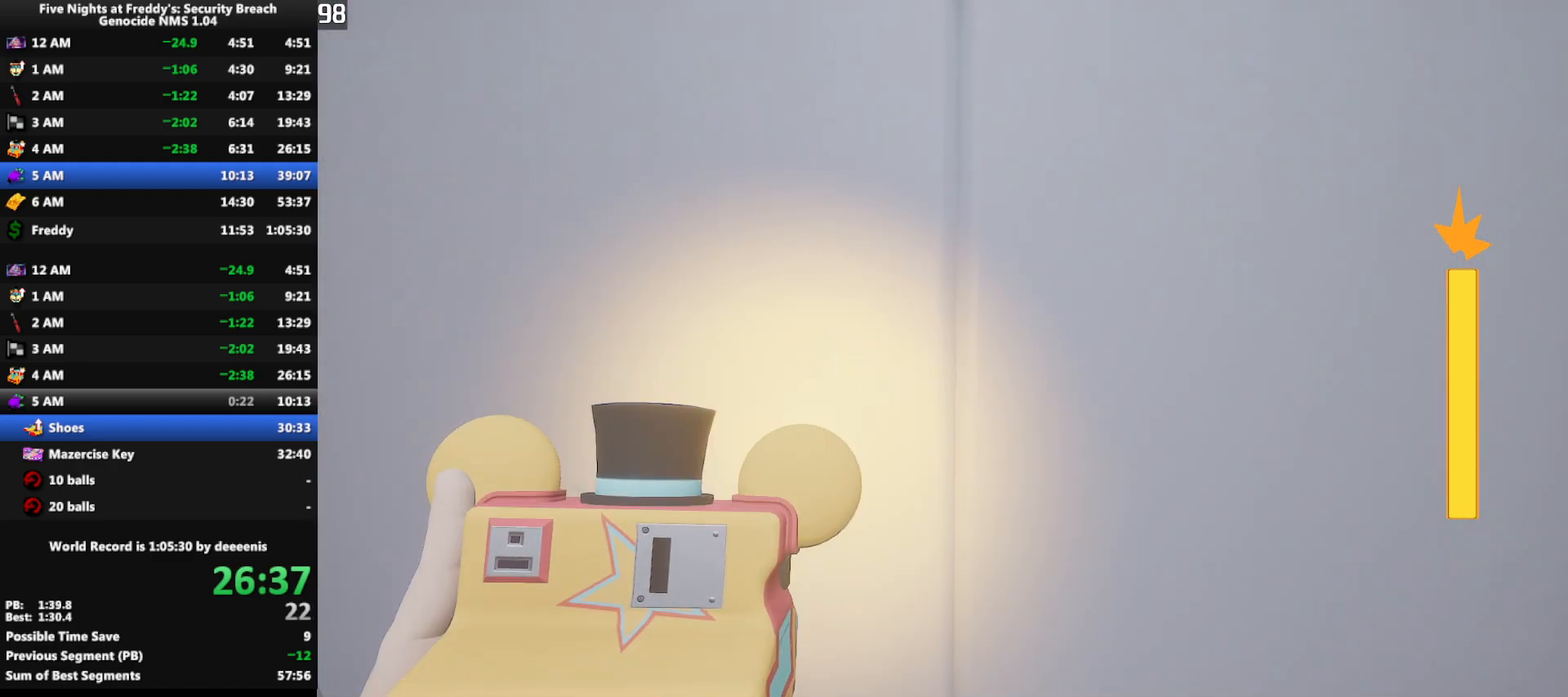
{"keys": ["w"], "mouse": [], "events": [[317, "w", "up"], [500, "w", "down"]]}
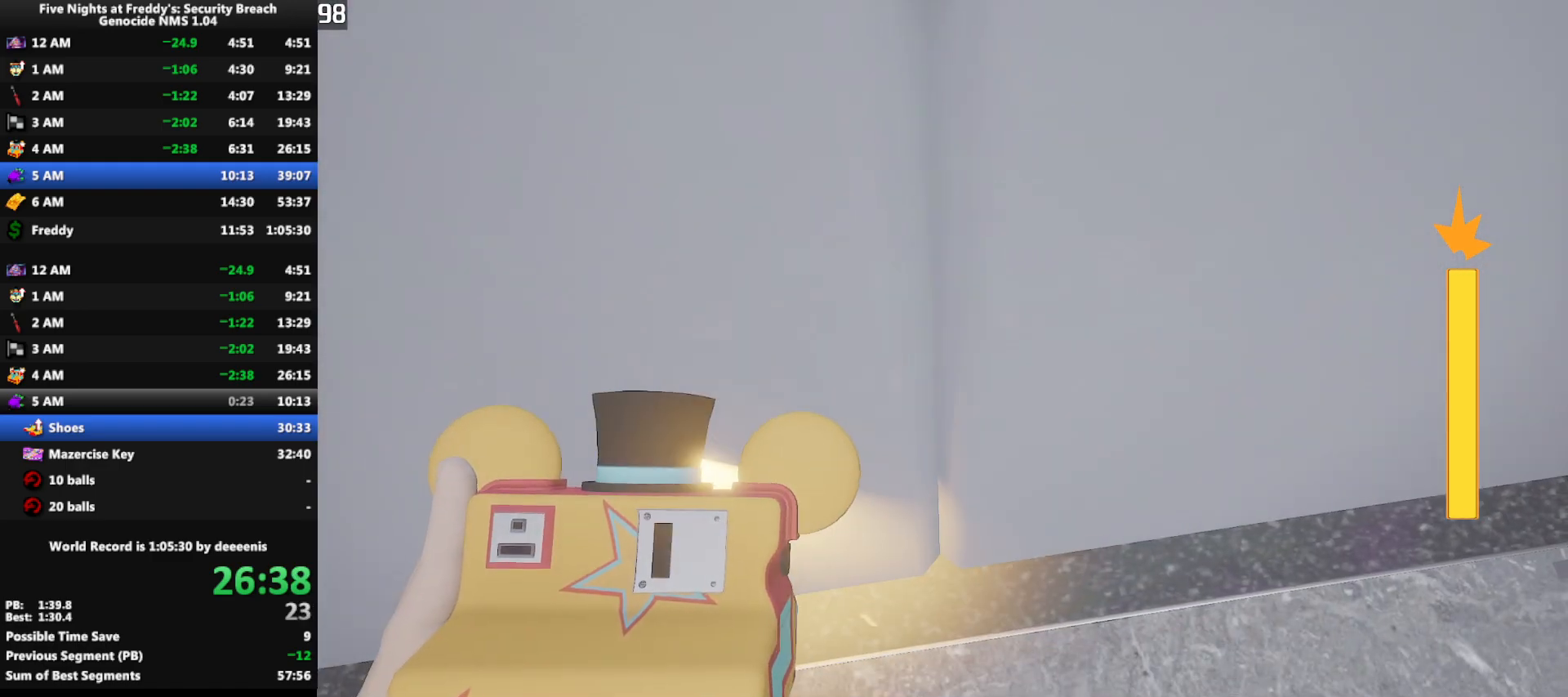
{"keys": [], "mouse": [], "events": [[150, "w", "up"]]}
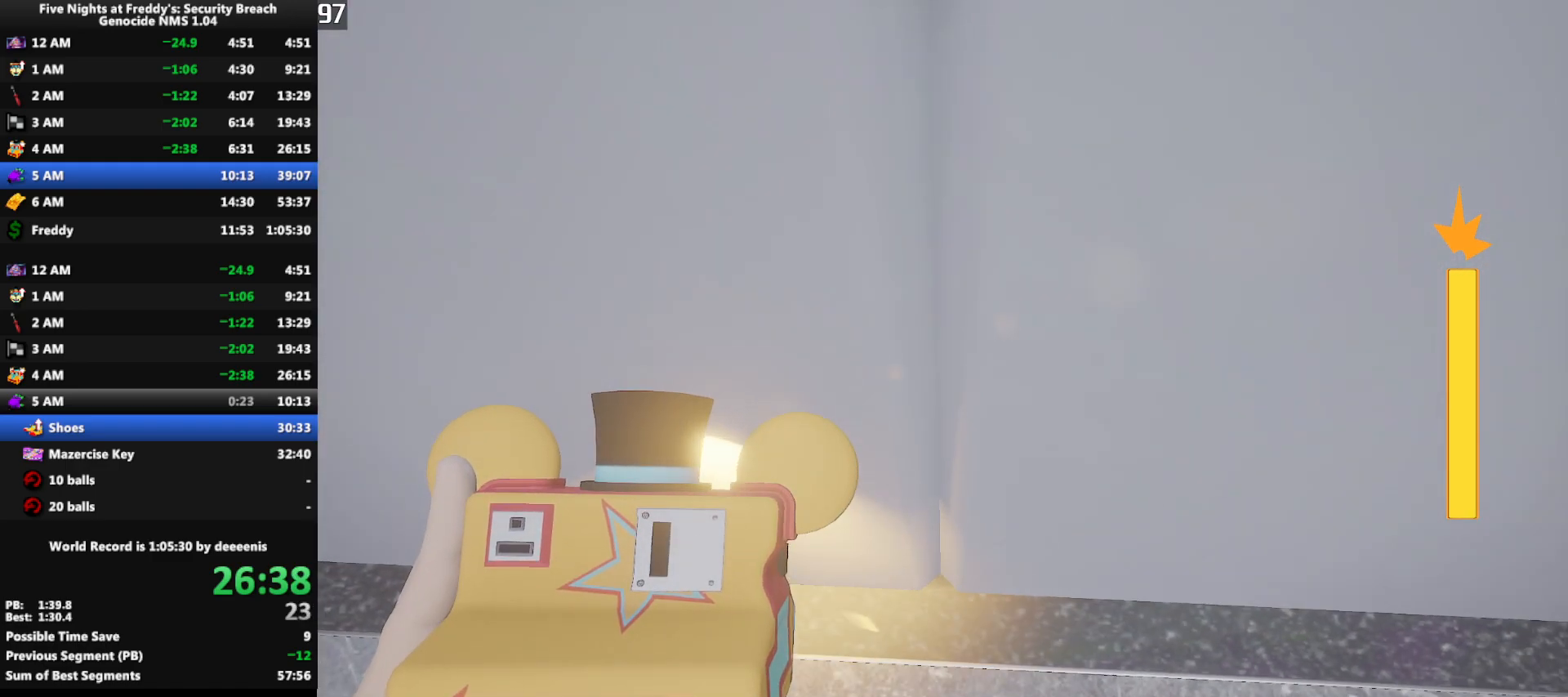
{"keys": [], "mouse": [], "events": [[117, "w", "down"], [250, "w", "up"], [433, "w", "down"], [483, "w", "up"]]}
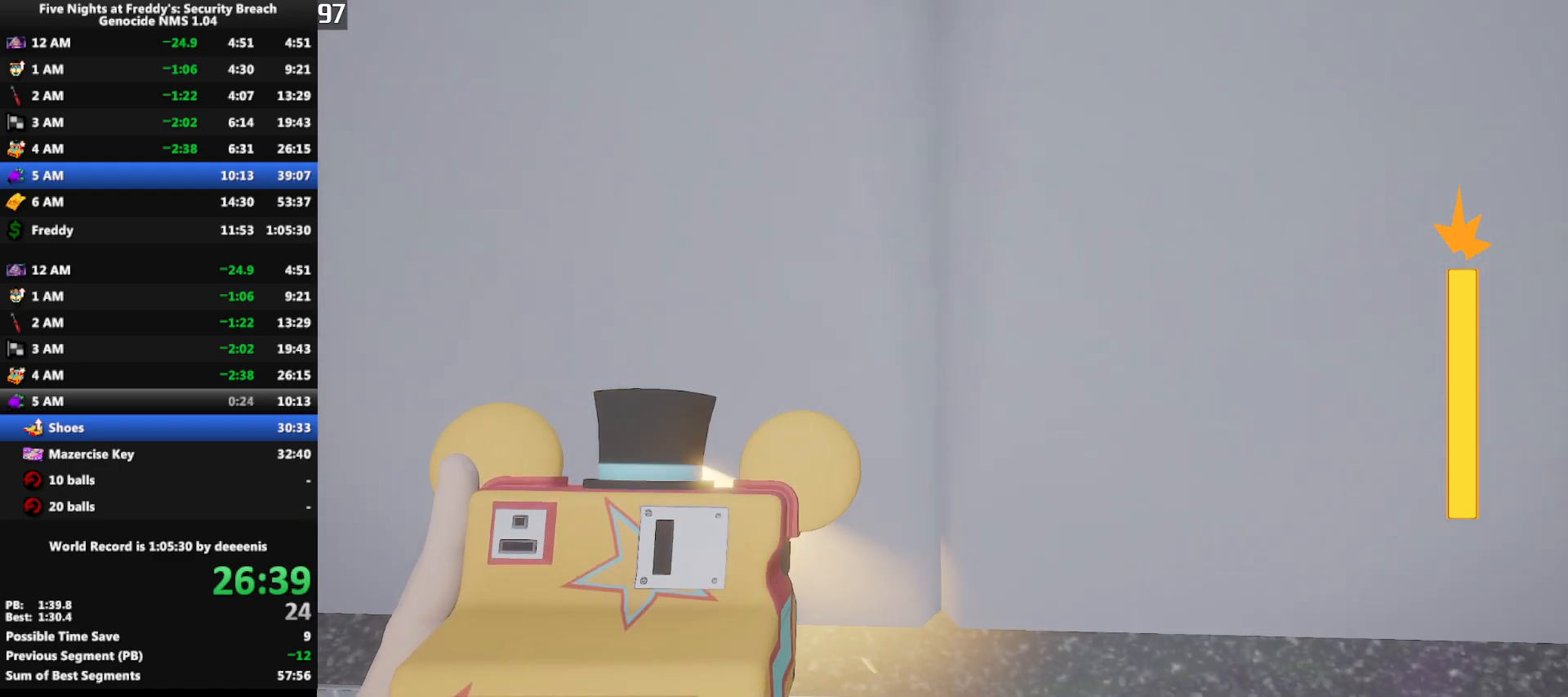
{"keys": ["w"], "mouse": [], "events": [[183, "w", "down"]]}
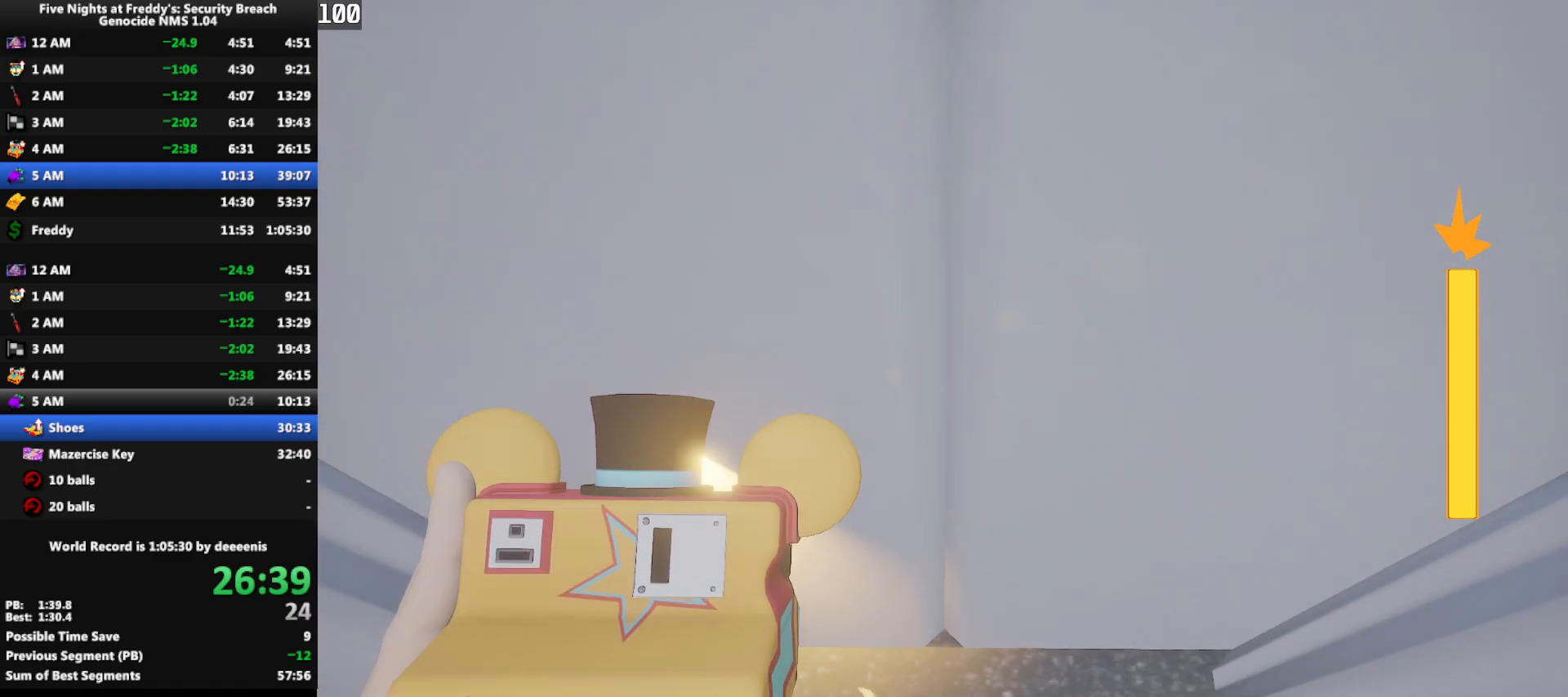
{"keys": ["shift", "w"], "mouse": [], "events": [[283, "shift", "down"]]}
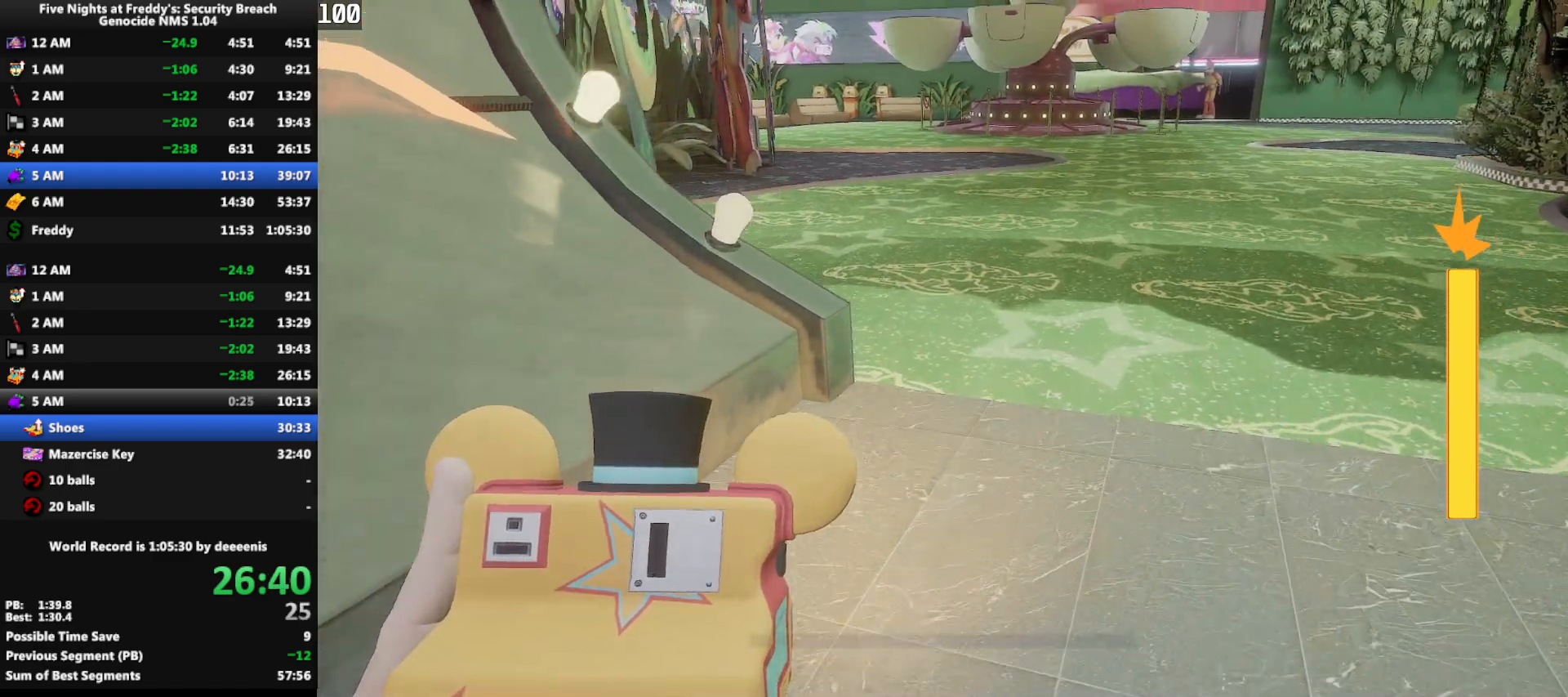
{"keys": ["w"], "mouse": [], "events": [[200, "space", "down"], [250, "shift", "up"], [250, "space", "up"]]}
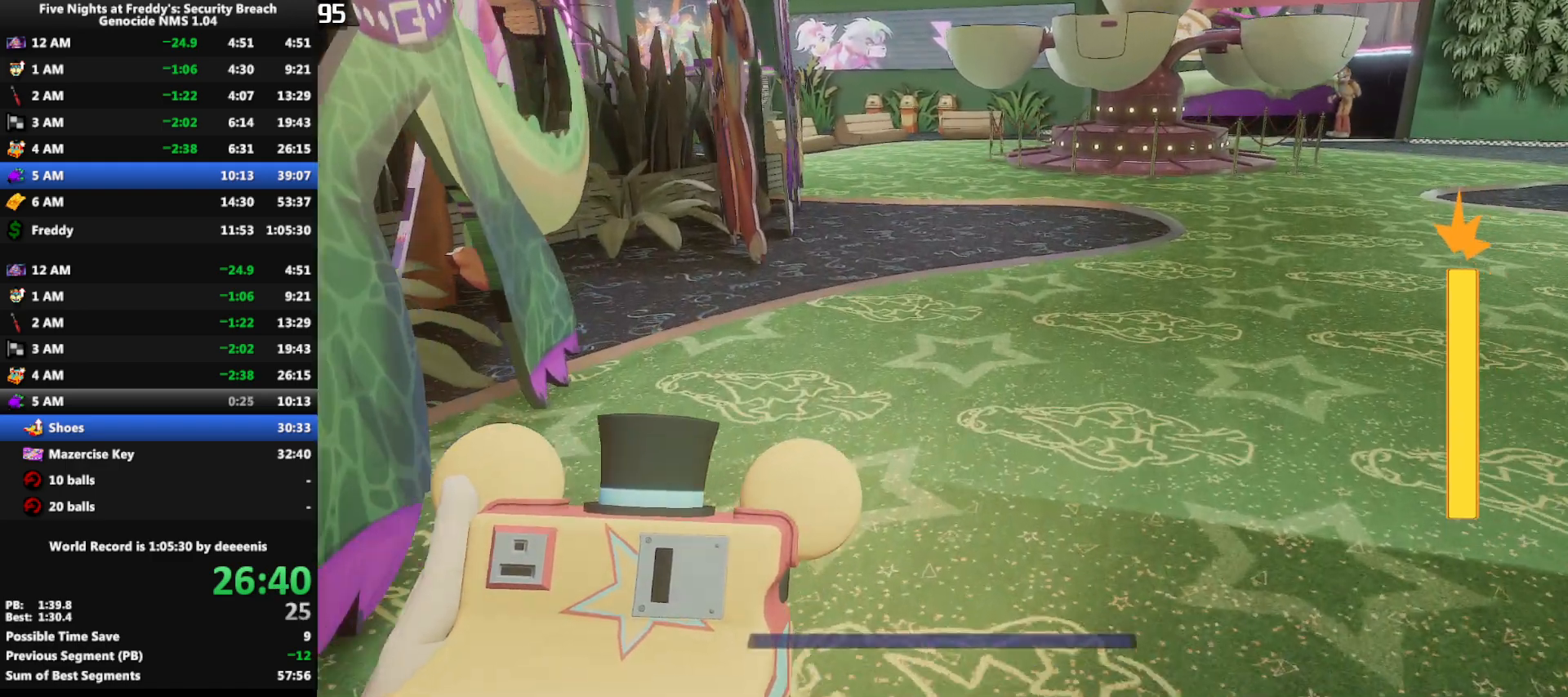
{"keys": ["w"], "mouse": [], "events": [[167, "shift", "down"], [267, "space", "down"], [317, "shift", "up"], [367, "space", "up"]]}
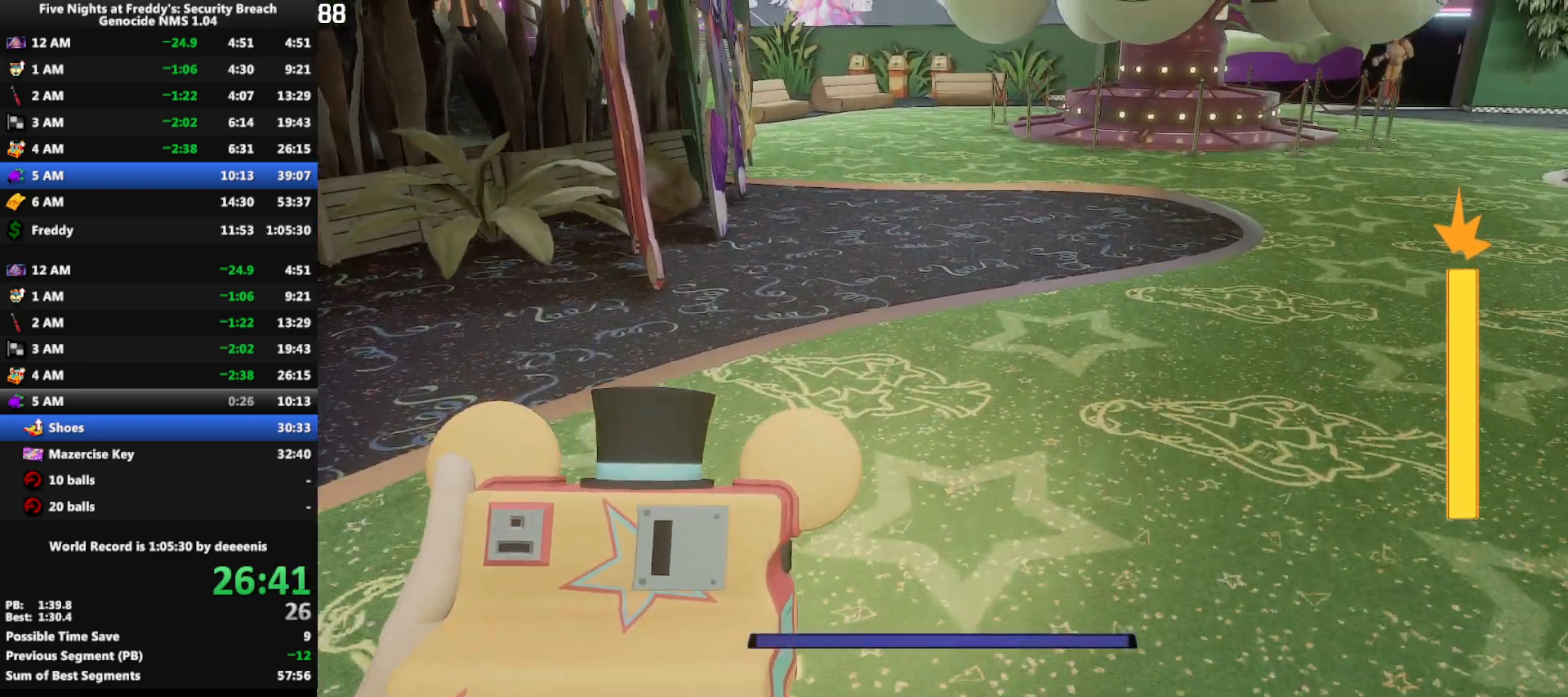
{"keys": ["w"], "mouse": [], "events": [[233, "shift", "down"], [333, "space", "down"], [433, "shift", "up"], [433, "space", "up"]]}
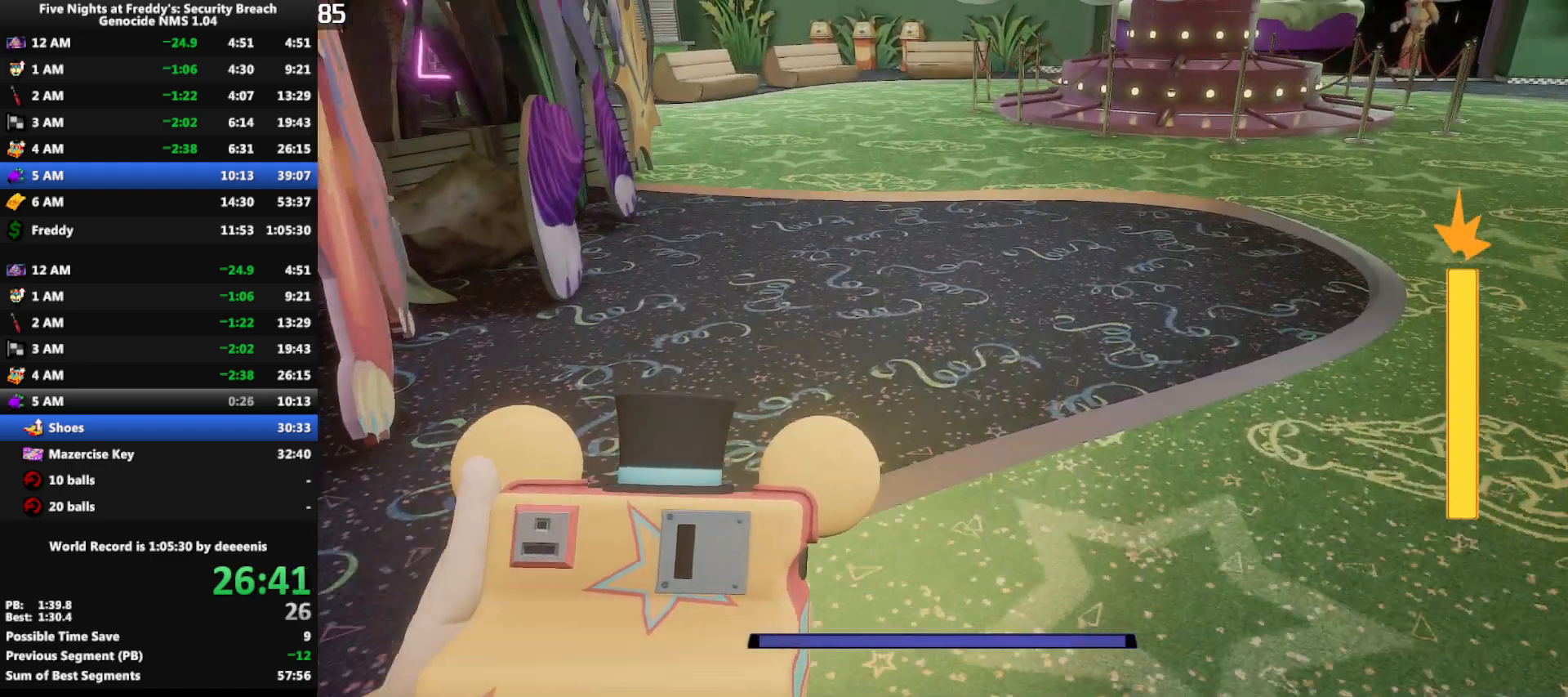
{"keys": ["w"], "mouse": [], "events": [[300, "shift", "down"], [450, "space", "down"], [483, "shift", "up"], [483, "space", "up"]]}
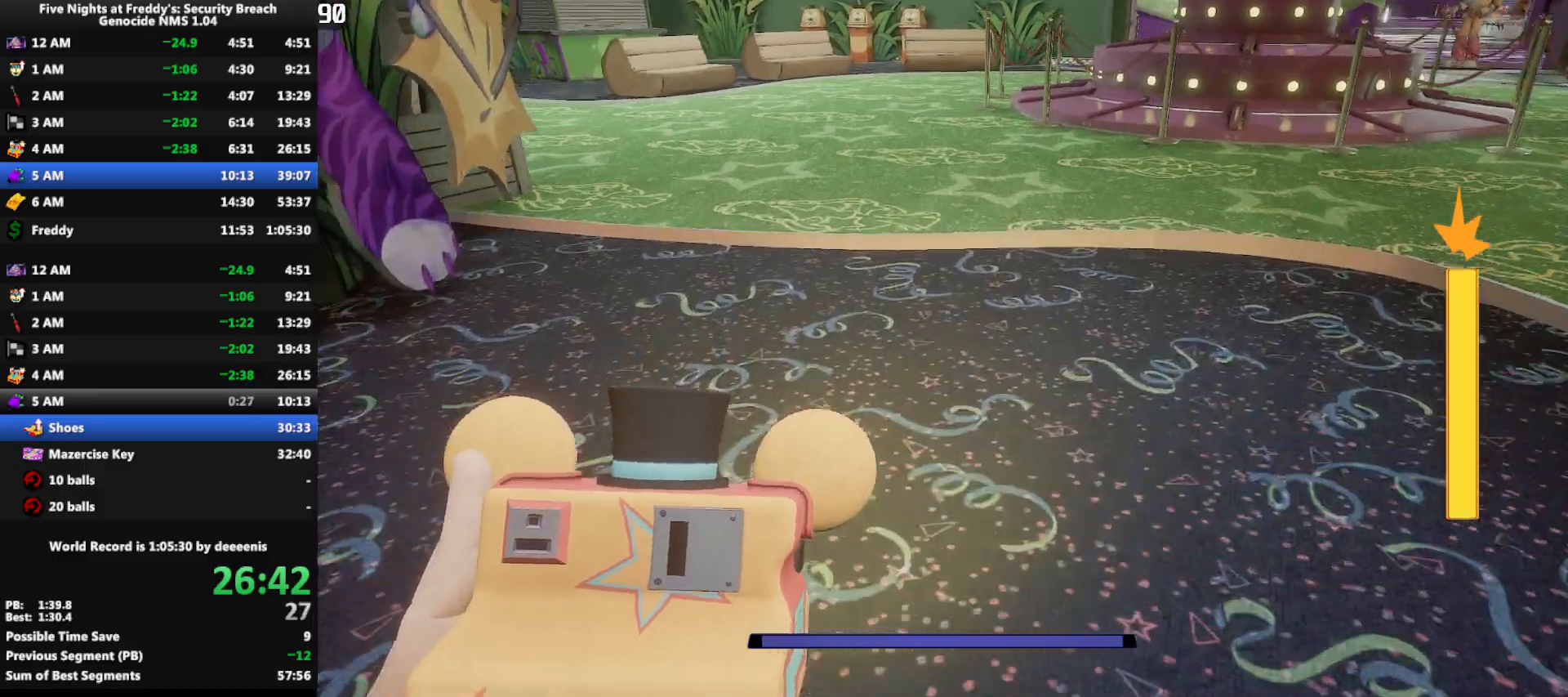
{"keys": ["shift", "space", "w"], "mouse": [], "events": [[367, "shift", "down"], [500, "space", "down"]]}
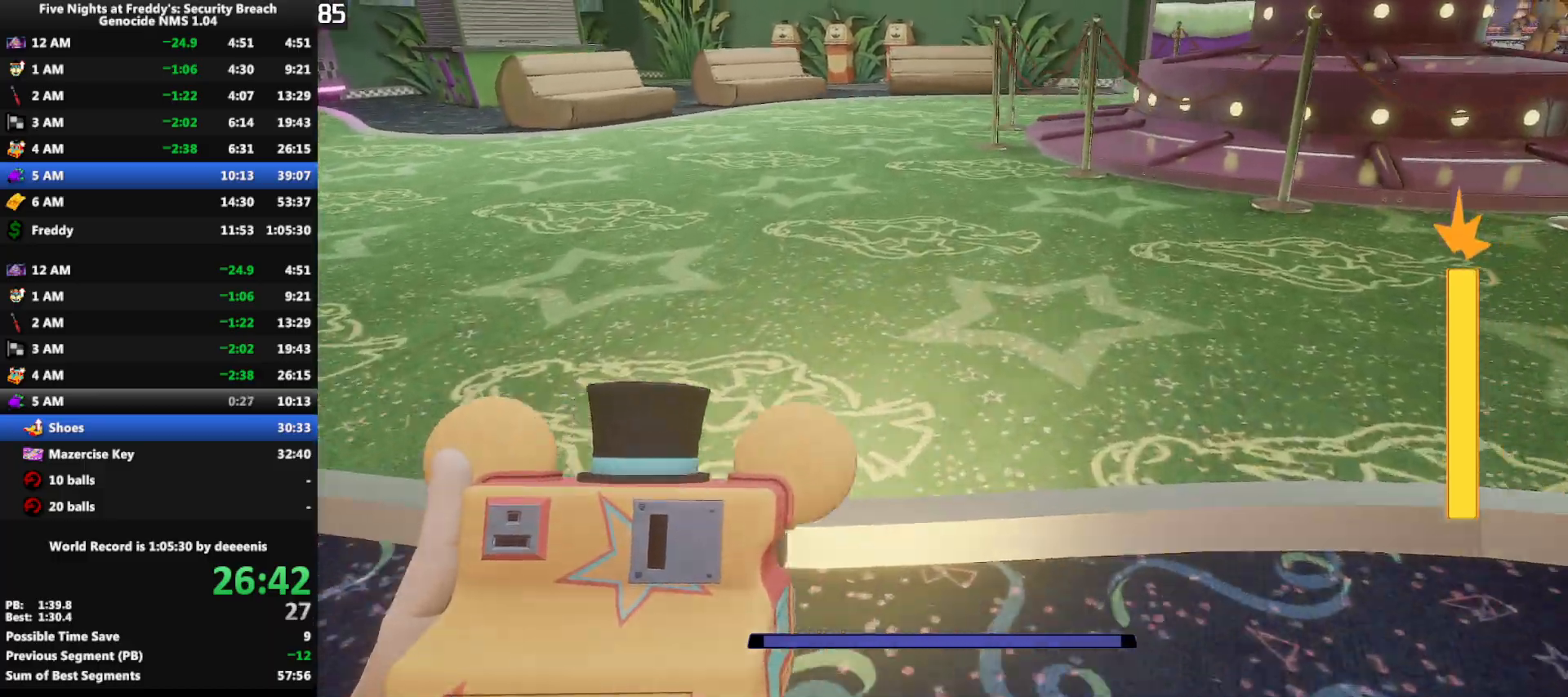
{"keys": ["shift", "w"], "mouse": [], "events": [[50, "shift", "up"], [50, "space", "up"], [433, "shift", "down"]]}
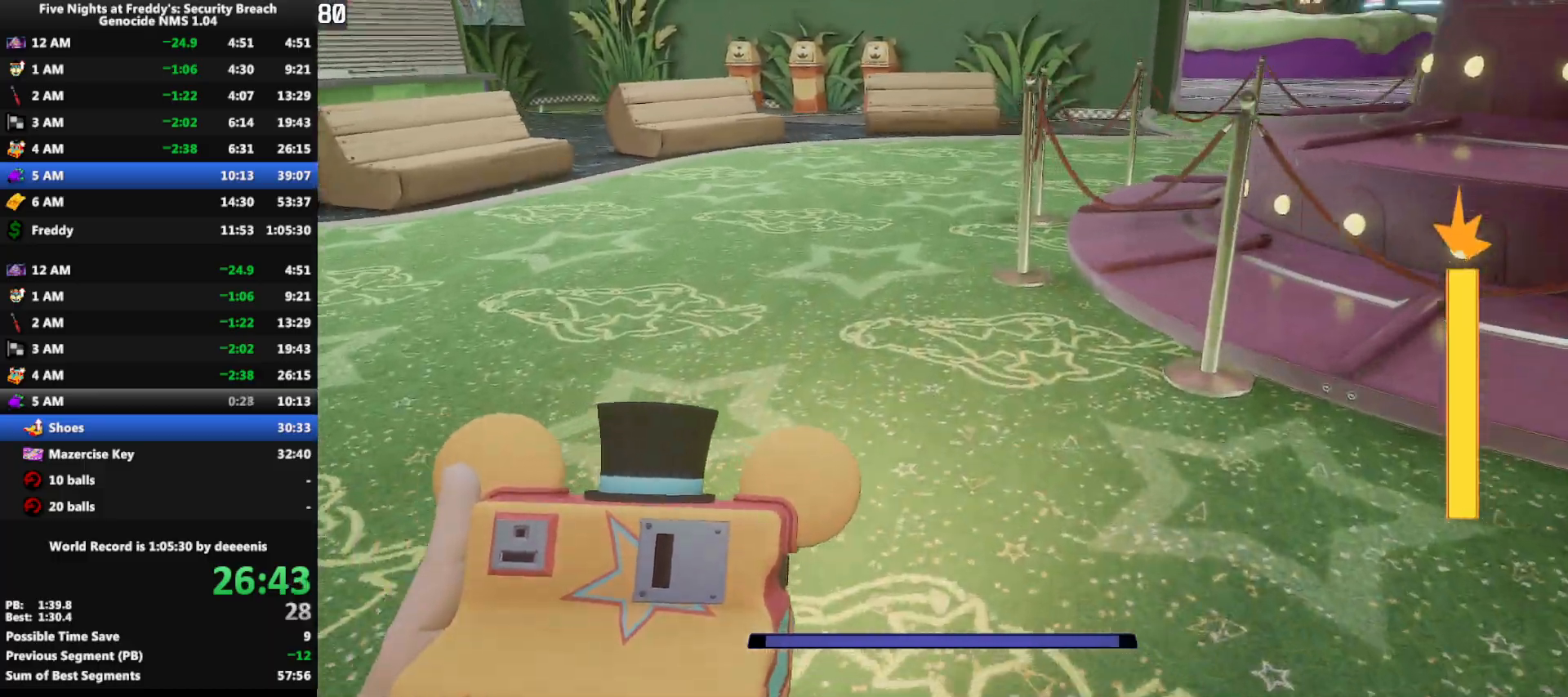
{"keys": ["shift", "w"], "mouse": [], "events": []}
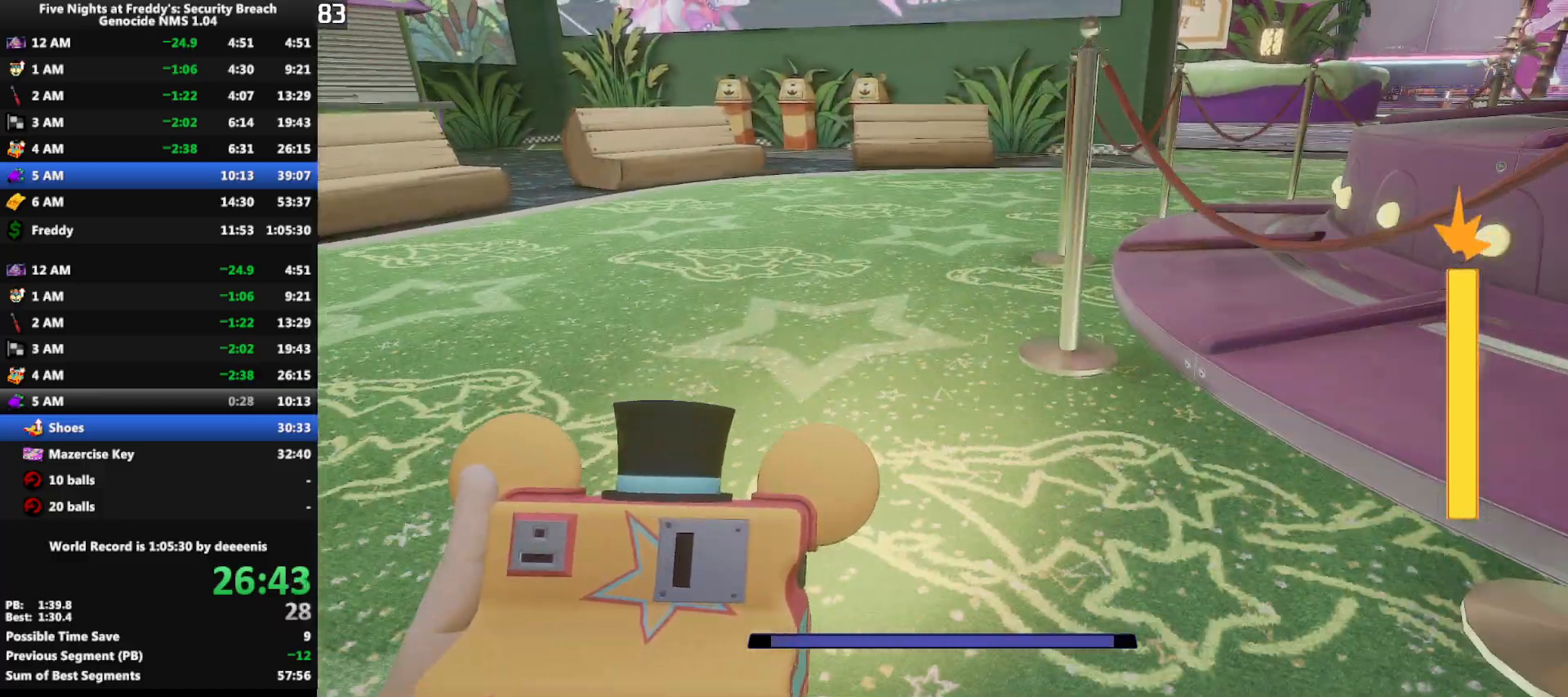
{"keys": ["shift", "w"], "mouse": [], "events": []}
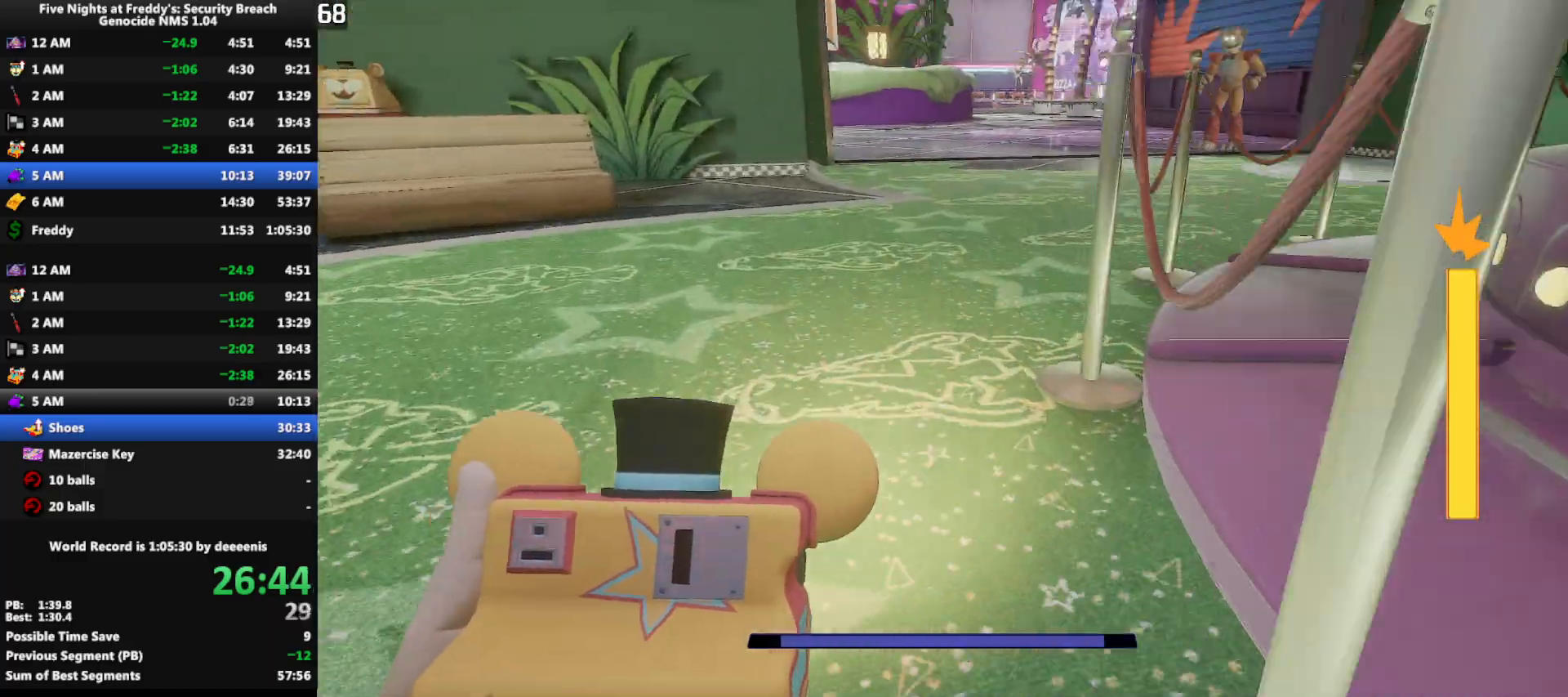
{"keys": ["w"], "mouse": [], "events": [[50, "shift", "up"], [50, "space", "down"], [100, "space", "up"]]}
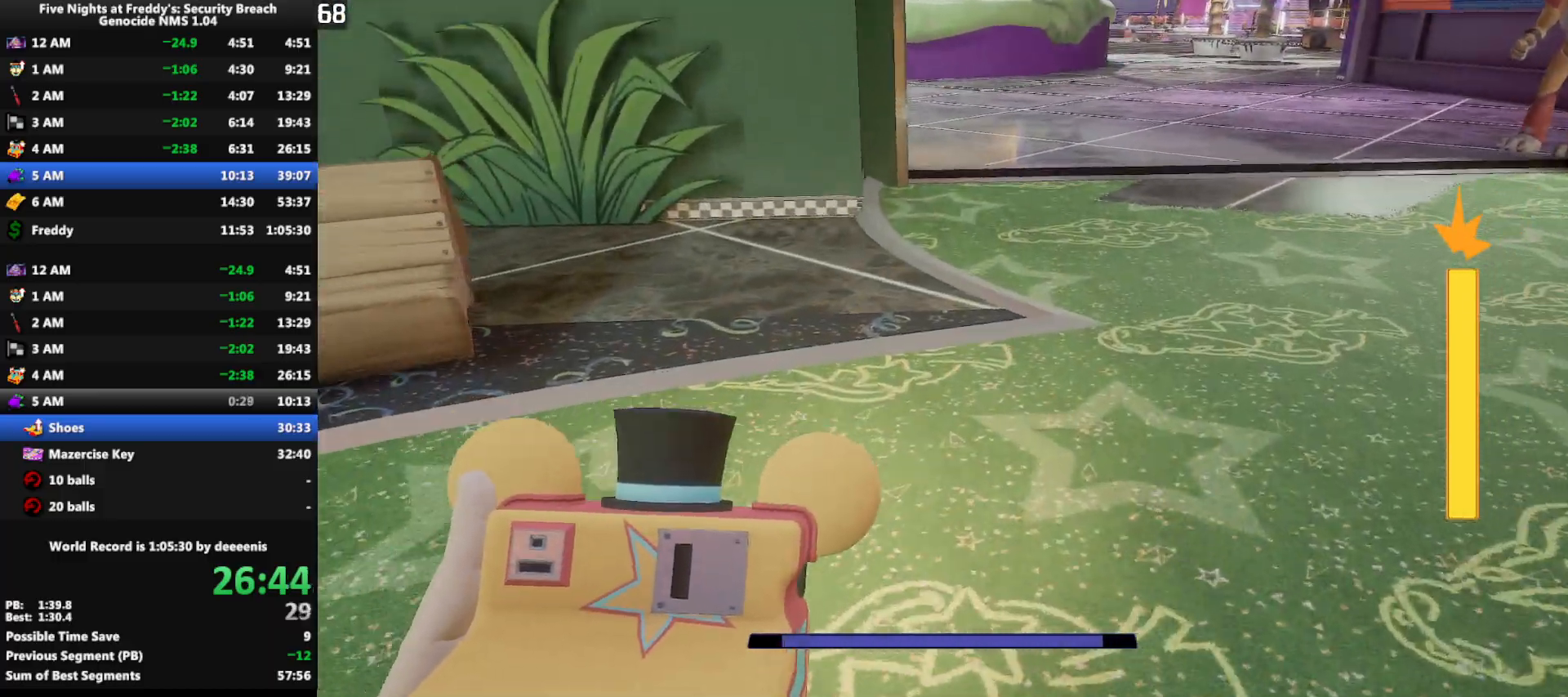
{"keys": ["w"], "mouse": [], "events": [[17, "shift", "down"], [117, "space", "down"], [150, "shift", "up"], [150, "space", "up"]]}
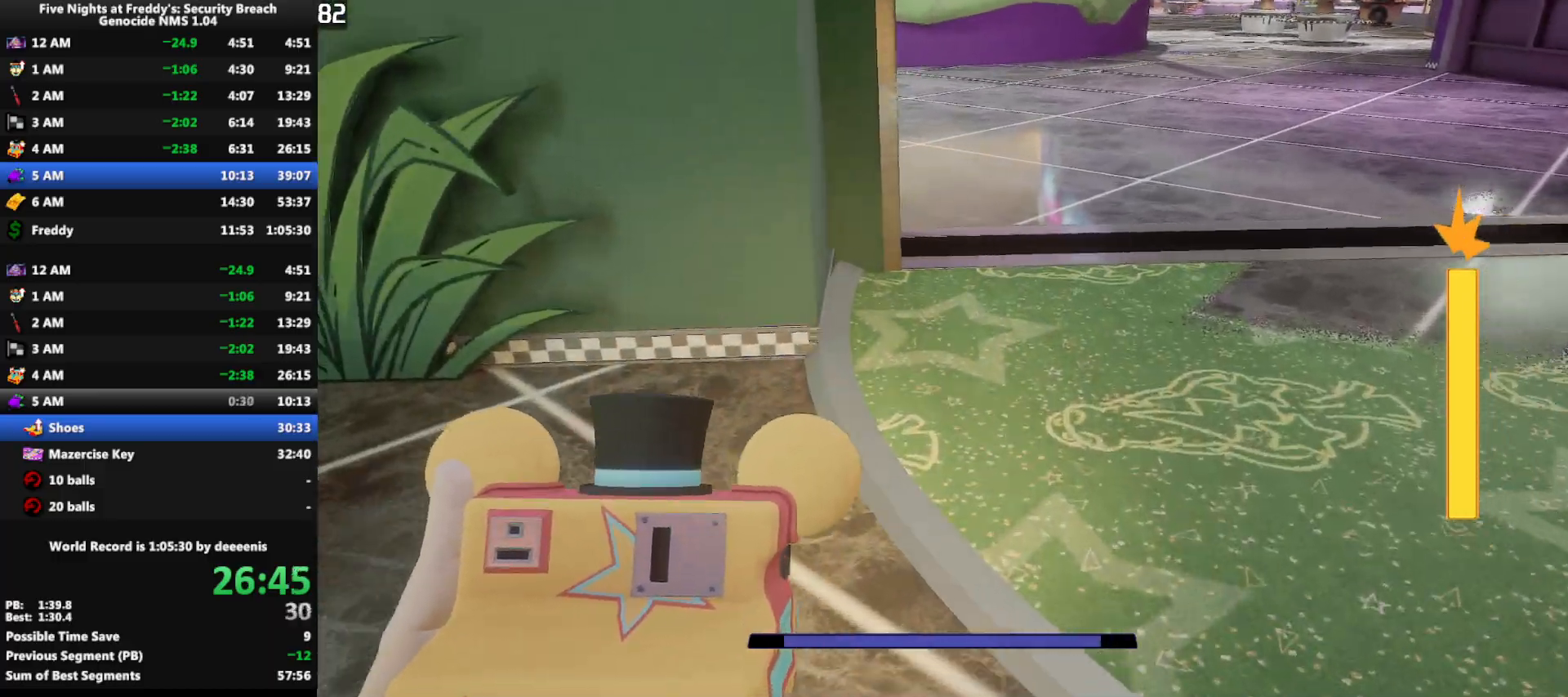
{"keys": ["w"], "mouse": [], "events": [[83, "shift", "down"], [183, "space", "down"], [217, "shift", "up"], [217, "space", "up"]]}
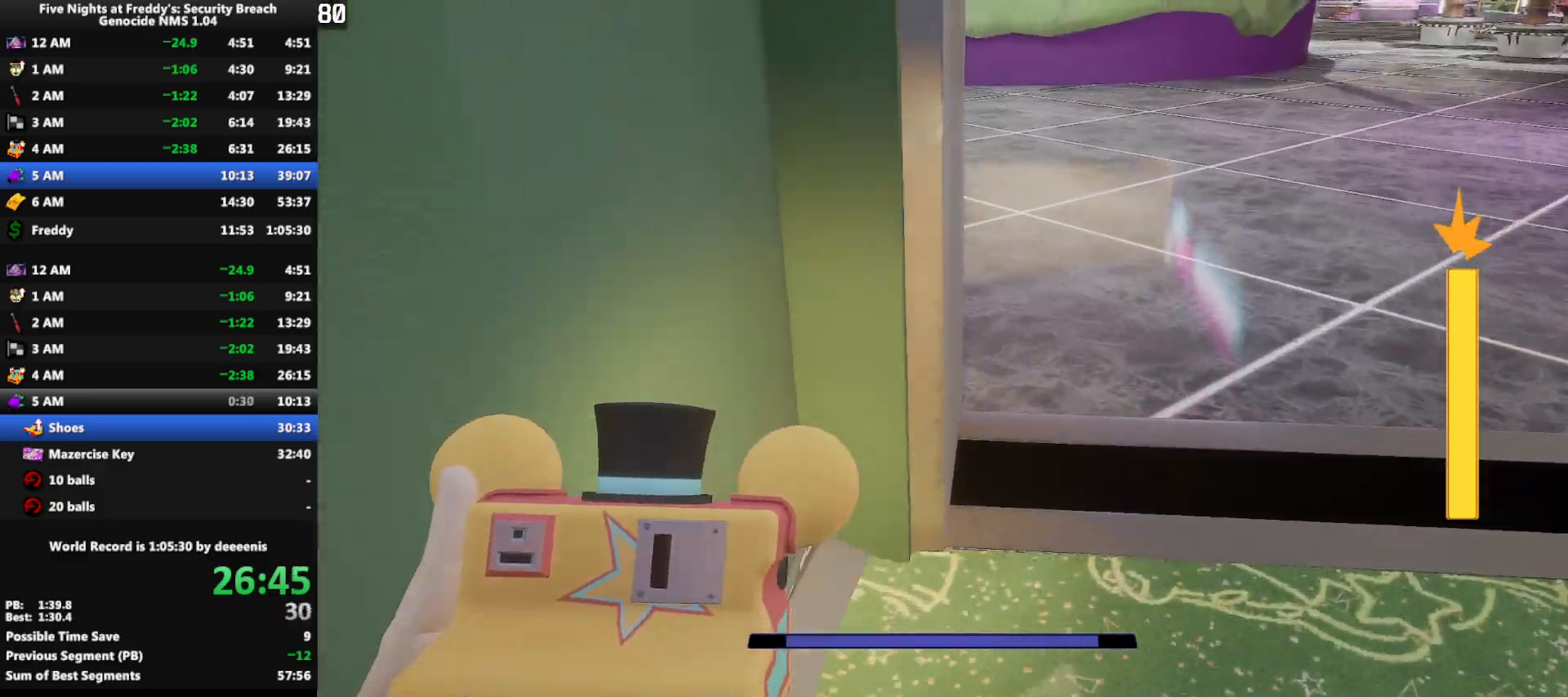
{"keys": ["shift", "w"], "mouse": [], "events": [[150, "shift", "down"], [200, "d", "down"], [283, "d", "up"], [333, "d", "down"], [433, "d", "up"]]}
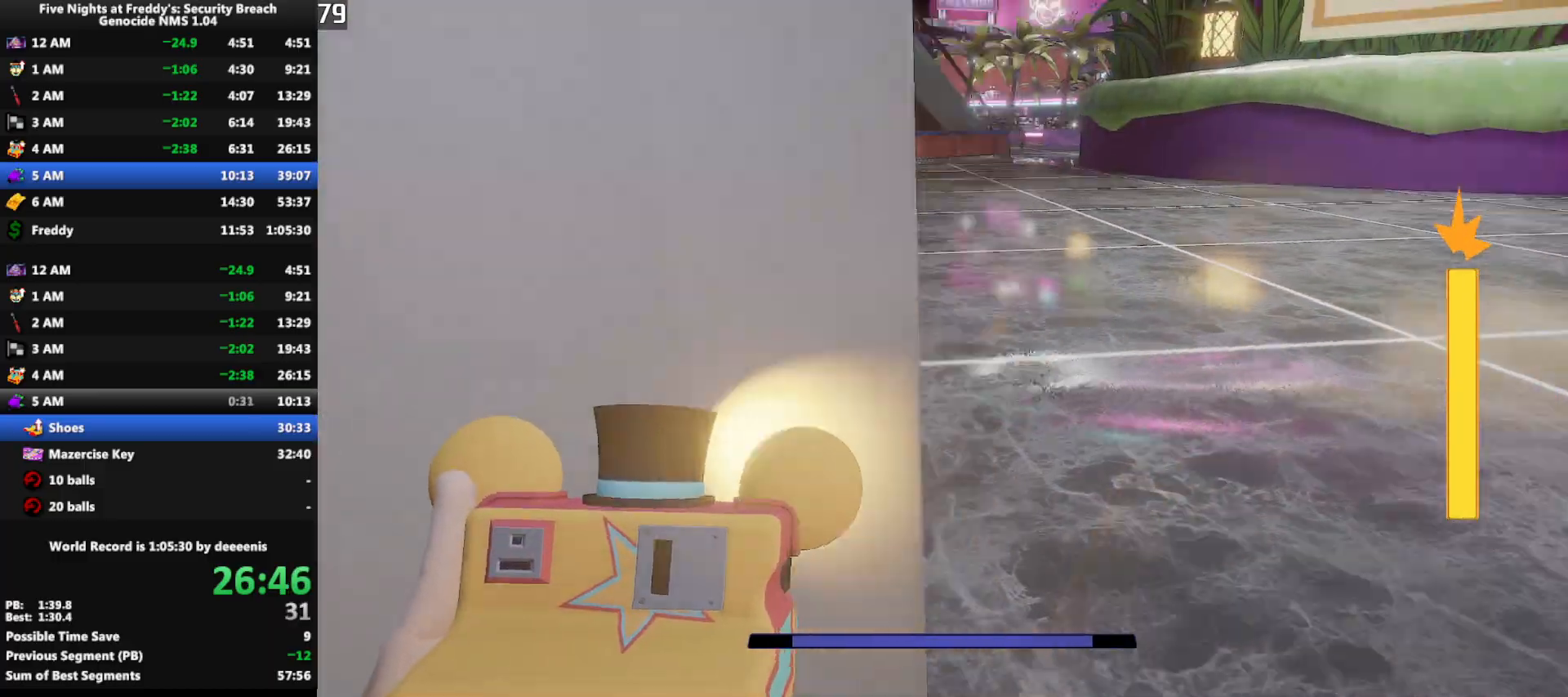
{"keys": ["w"], "mouse": [], "events": [[67, "space", "down"], [117, "shift", "up"], [117, "space", "up"]]}
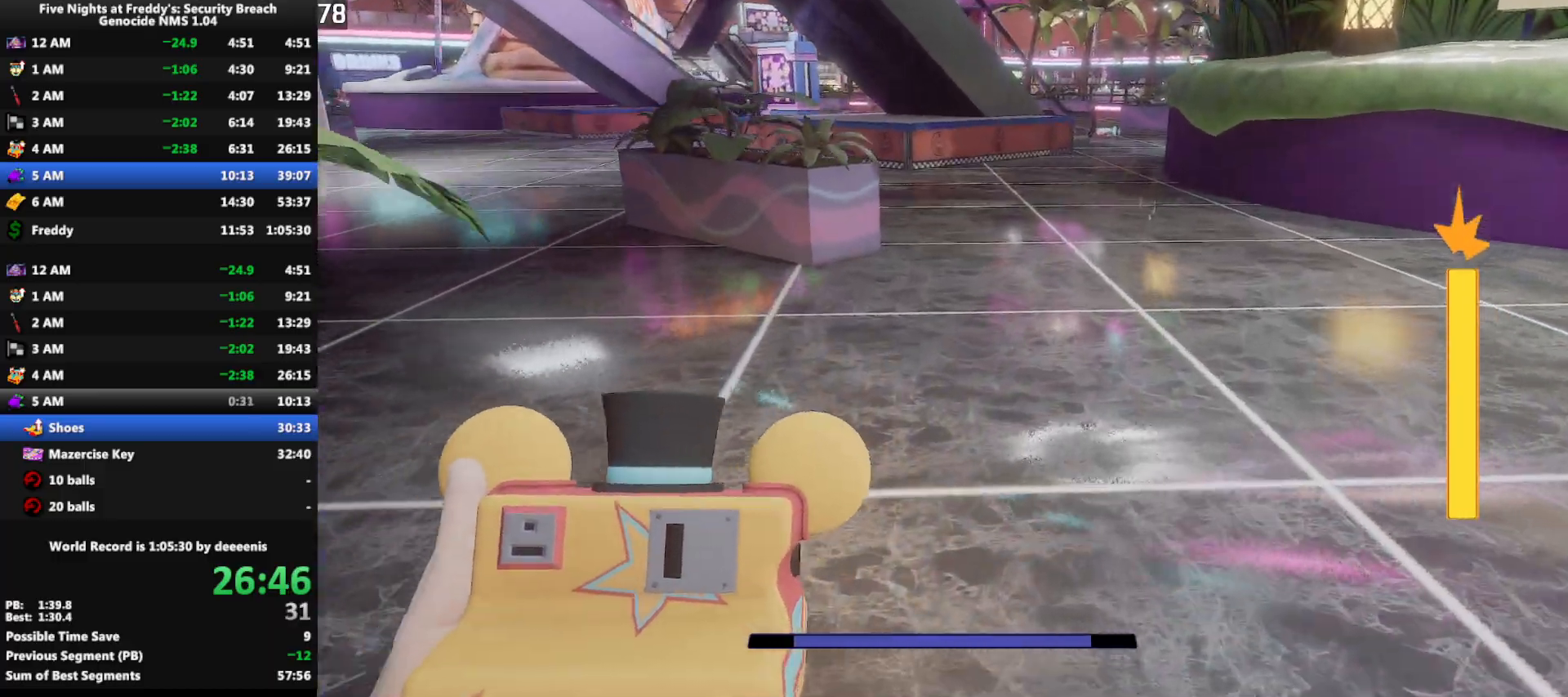
{"keys": ["w"], "mouse": [], "events": [[83, "shift", "down"], [183, "shift", "up"]]}
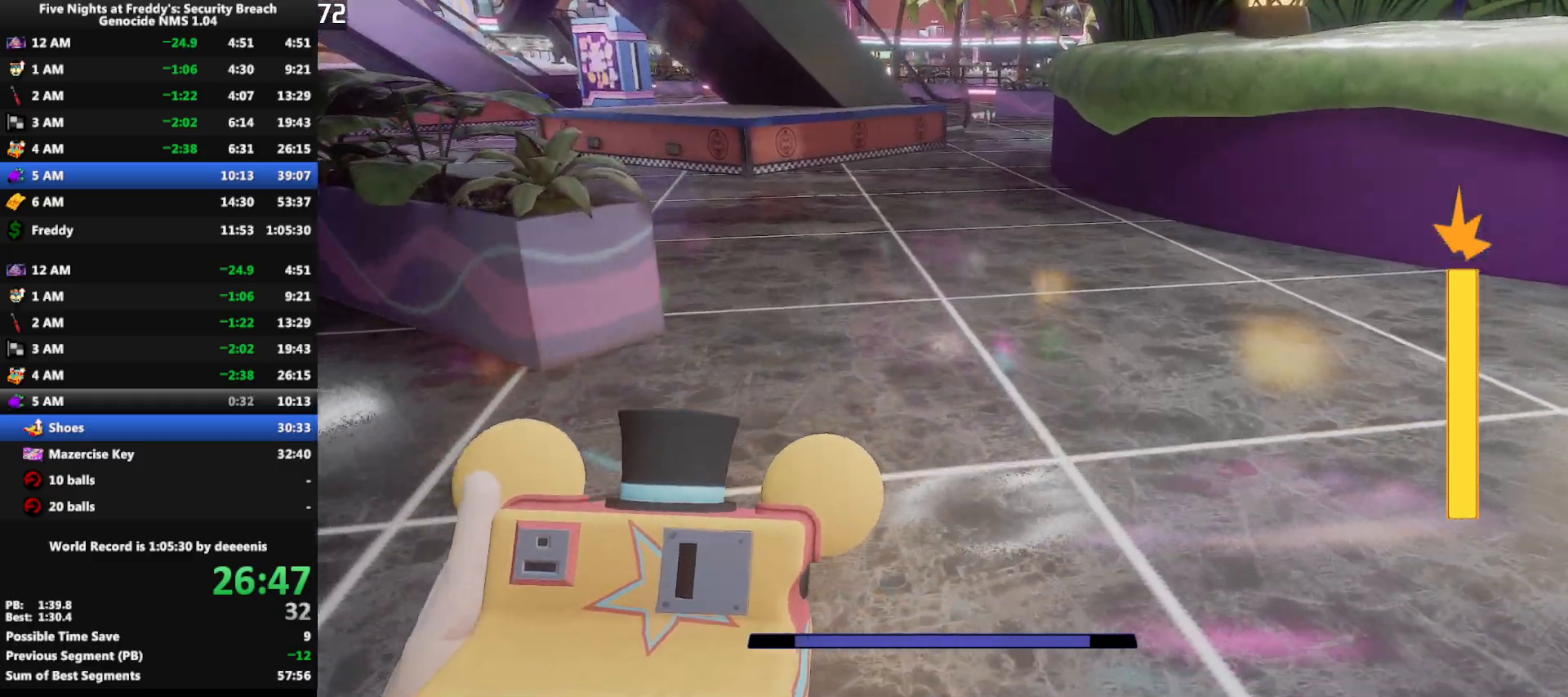
{"keys": ["w"], "mouse": [], "events": [[150, "shift", "down"], [233, "space", "down"], [283, "shift", "up"], [283, "space", "up"]]}
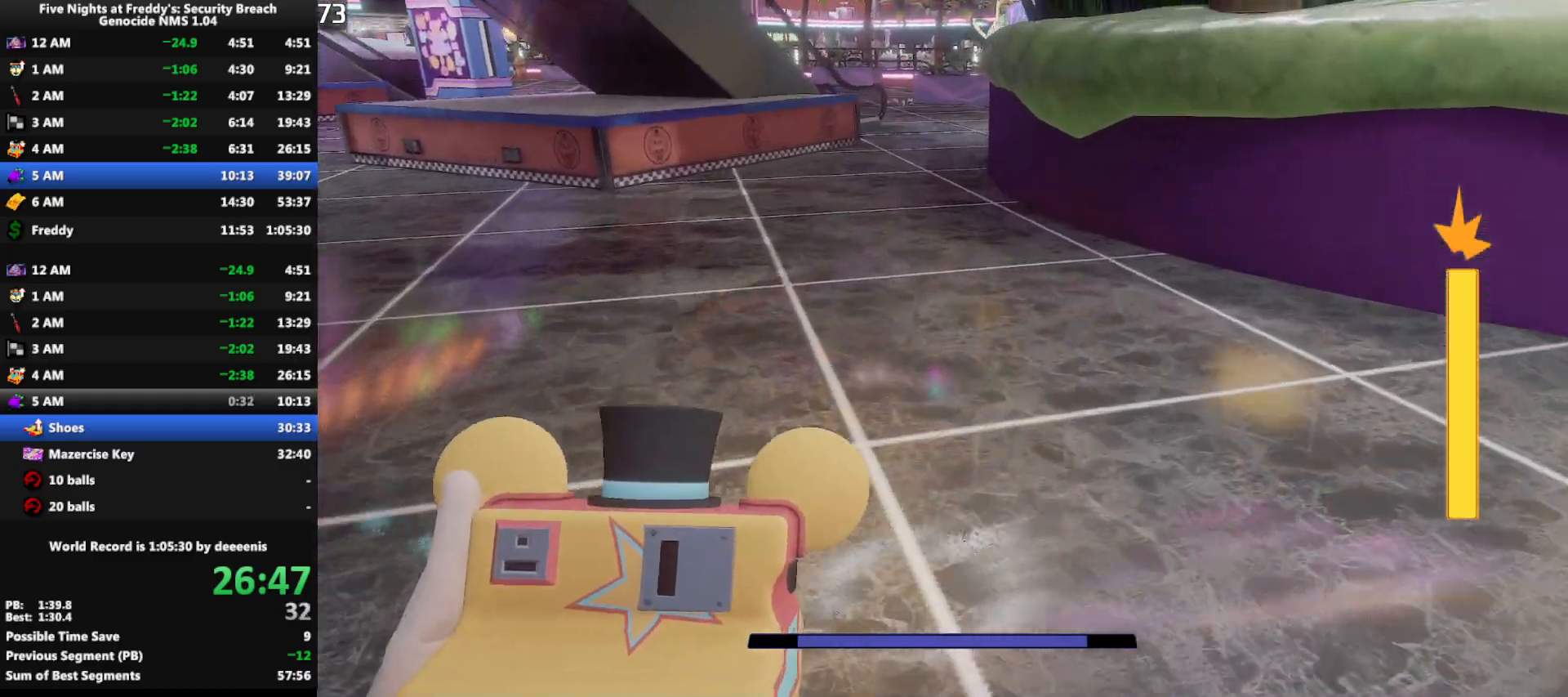
{"keys": ["w"], "mouse": [], "events": [[217, "shift", "down"], [300, "shift", "up"], [300, "space", "down"], [350, "space", "up"]]}
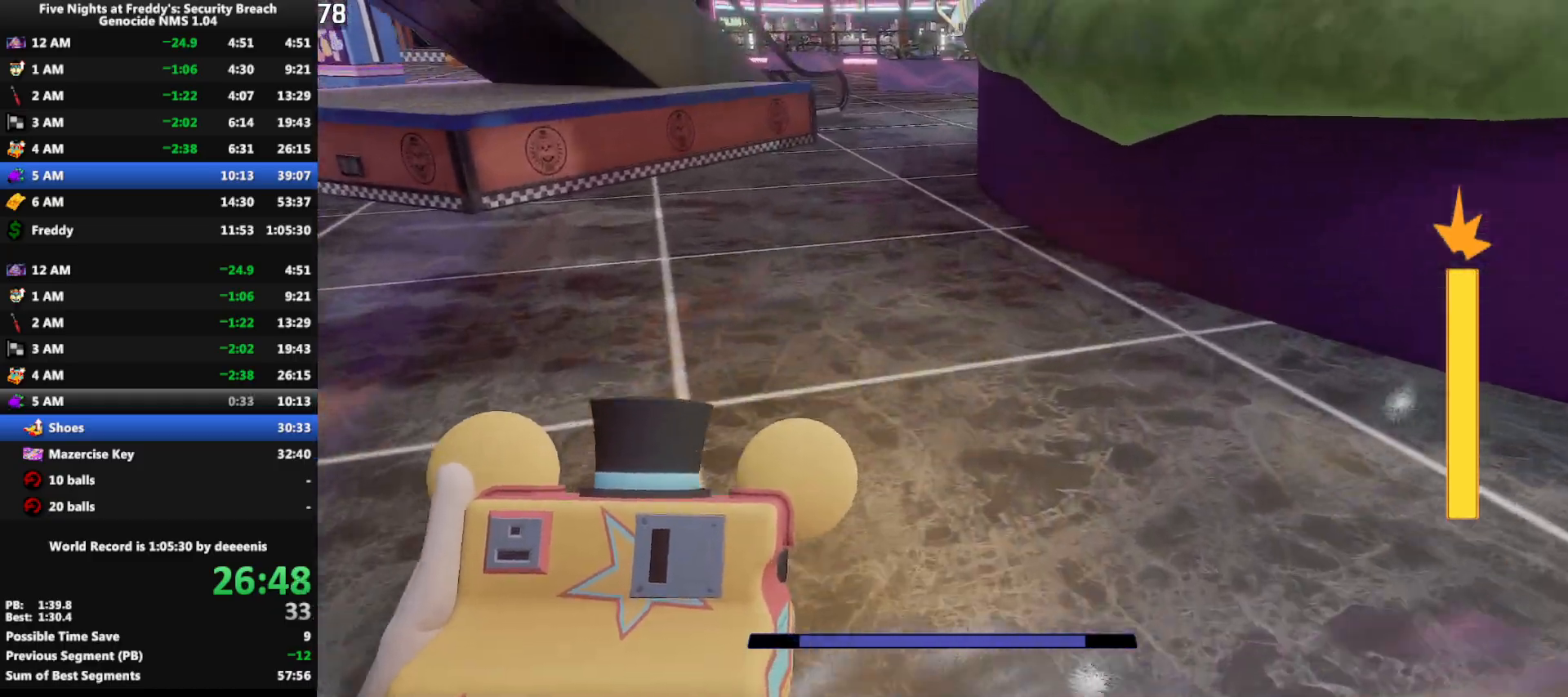
{"keys": ["w"], "mouse": [], "events": [[267, "shift", "down"], [367, "shift", "up"], [367, "space", "down"], [417, "space", "up"]]}
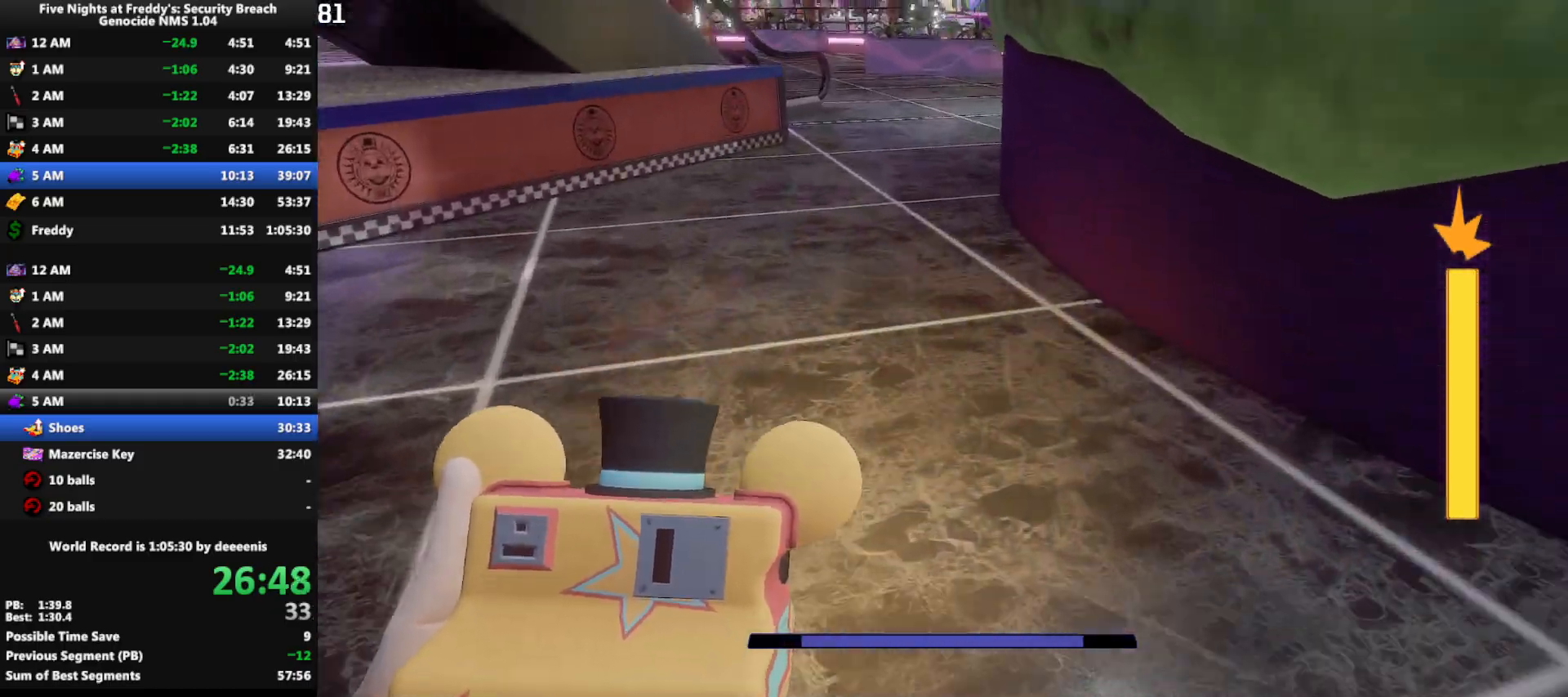
{"keys": ["w"], "mouse": [], "events": [[333, "shift", "down"], [433, "space", "down"], [467, "shift", "up"], [467, "space", "up"]]}
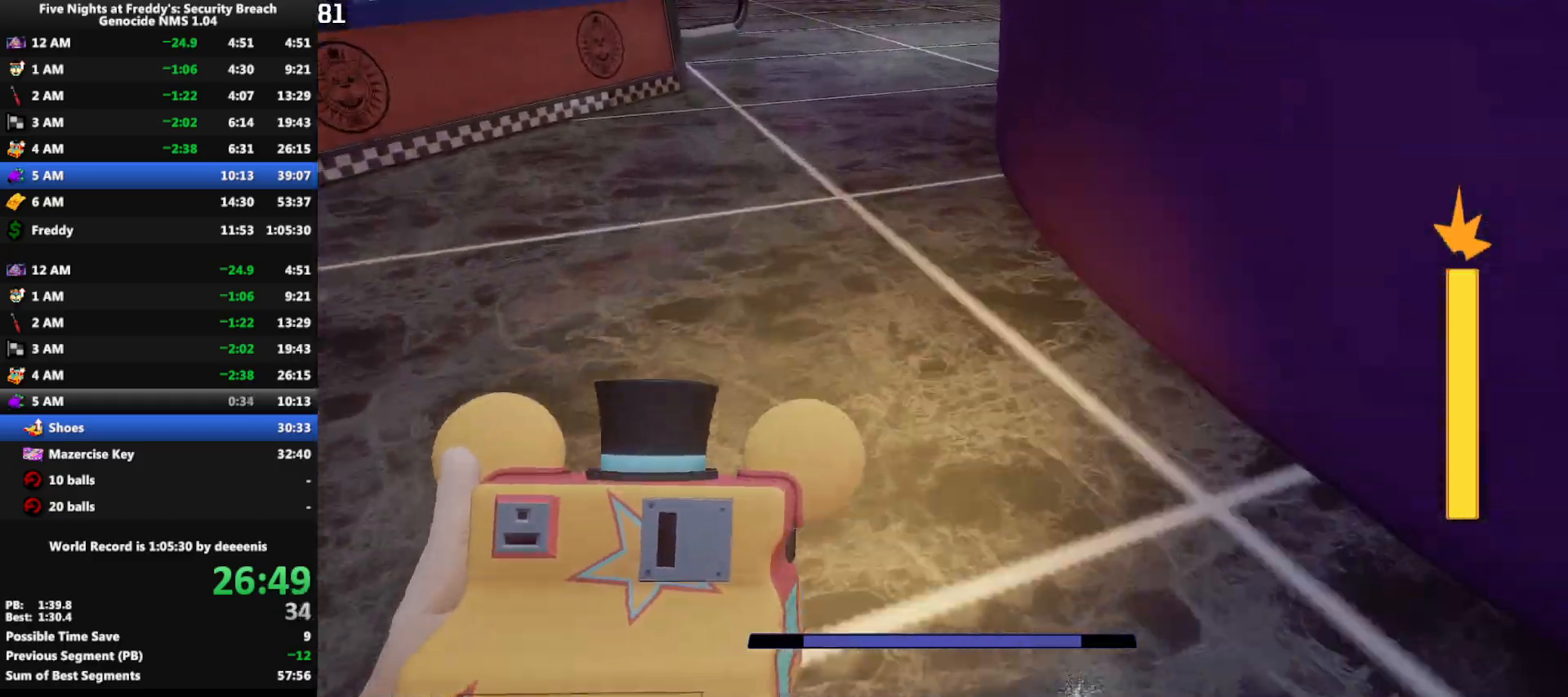
{"keys": ["shift", "space", "w"], "mouse": [], "events": [[433, "shift", "down"], [483, "space", "down"]]}